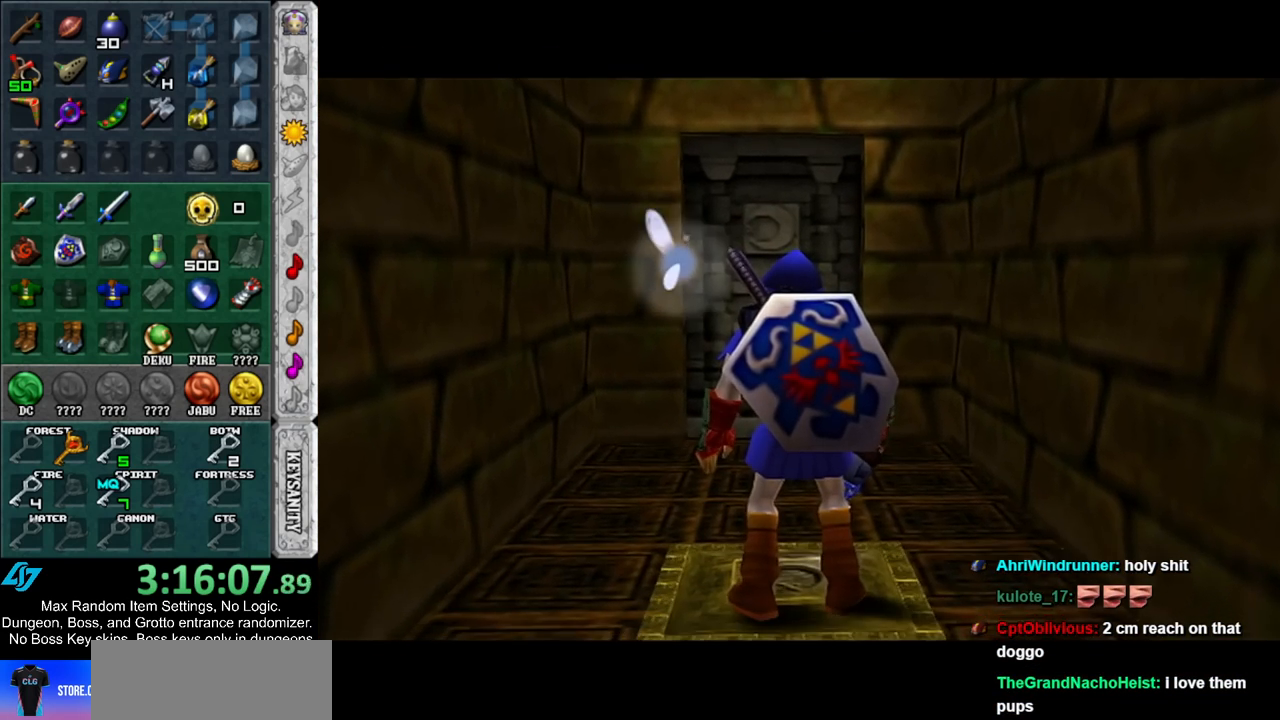
Gameplay with a controller (Nintendo layout); each line is a JSON object with the inputs held at the frame after it. "events" lists button and stick changes between this image and that frame as [ms after this image, input, new state], when the widget could be followed in between. Not read: L3 R3.
{"buttons": [], "left_stick": "center", "right_stick": "center", "events": []}
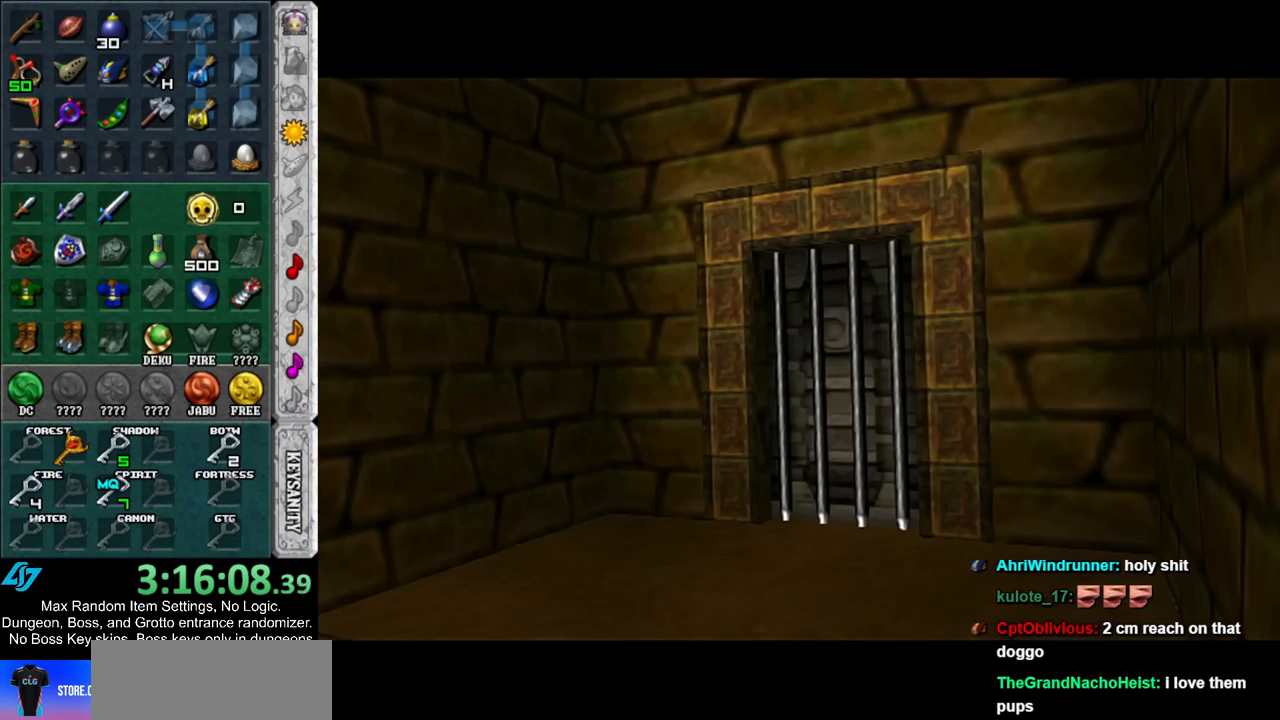
{"buttons": [], "left_stick": "center", "right_stick": "center", "events": []}
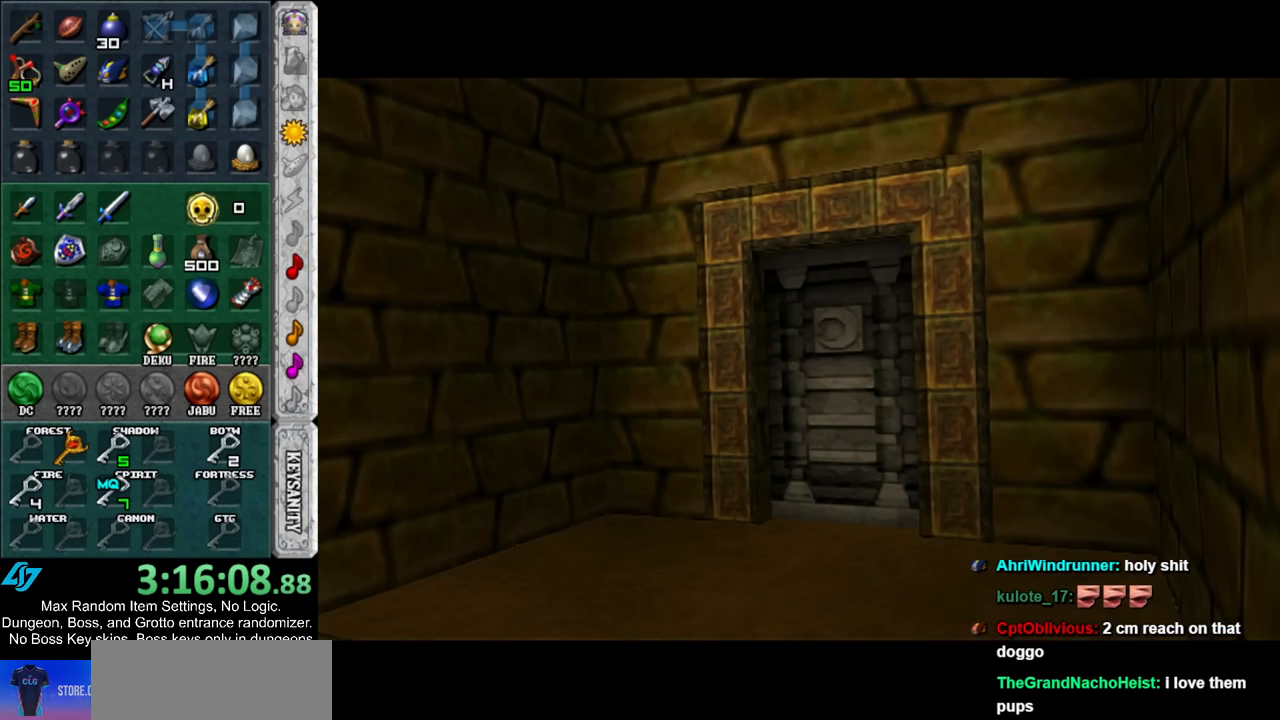
{"buttons": [], "left_stick": "up", "right_stick": "center", "events": [[317, "left_stick", "up"]]}
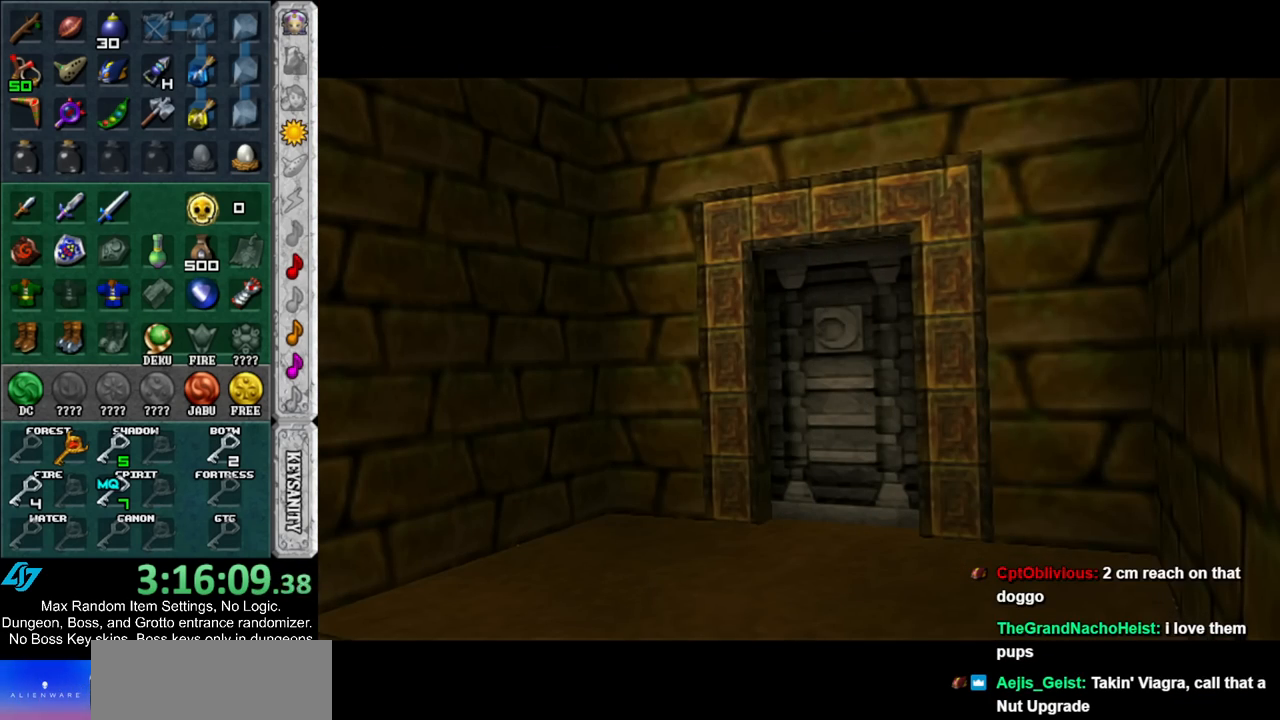
{"buttons": [], "left_stick": "up-left", "right_stick": "center", "events": [[83, "left_stick", "up-left"]]}
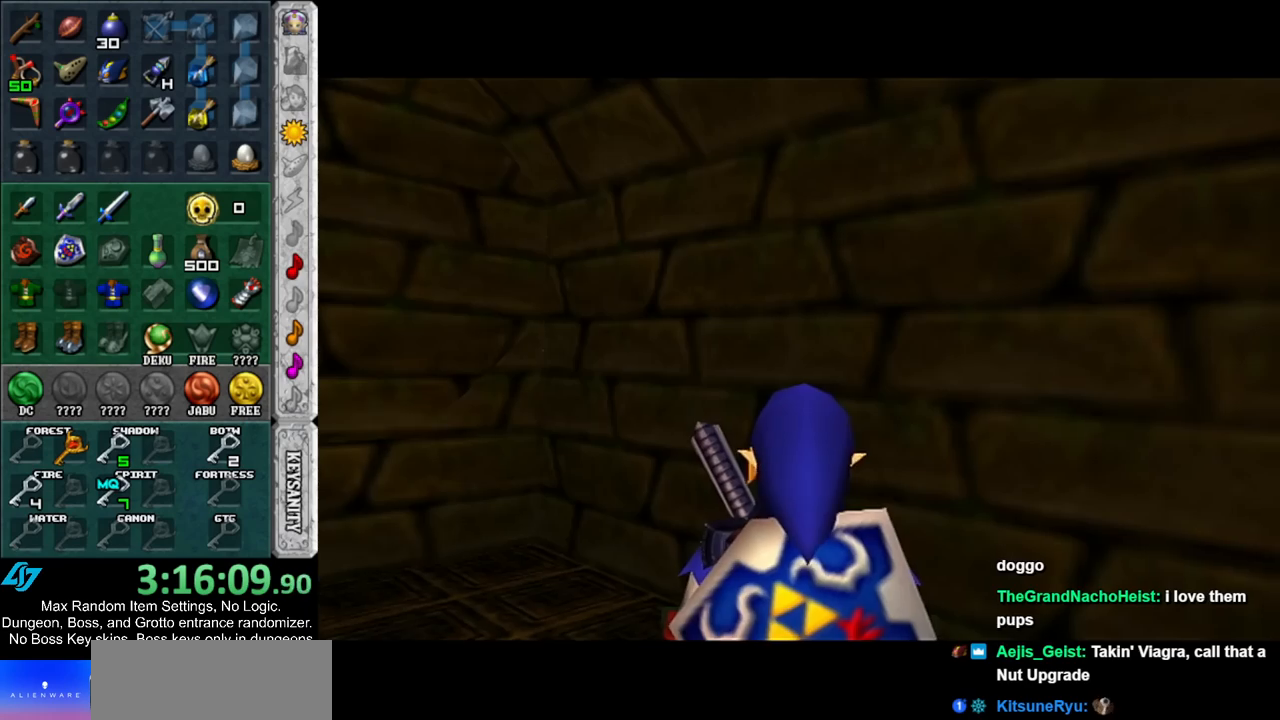
{"buttons": [], "left_stick": "up-left", "right_stick": "center", "events": []}
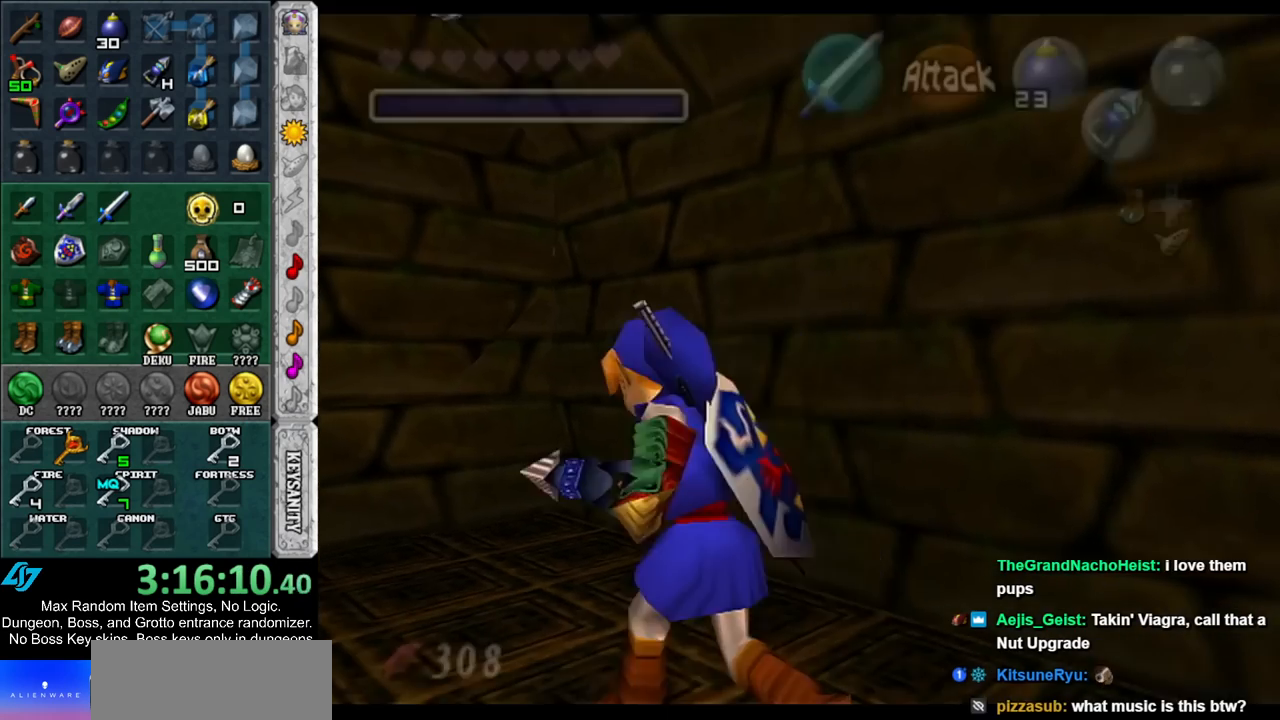
{"buttons": [], "left_stick": "up-left", "right_stick": "center", "events": []}
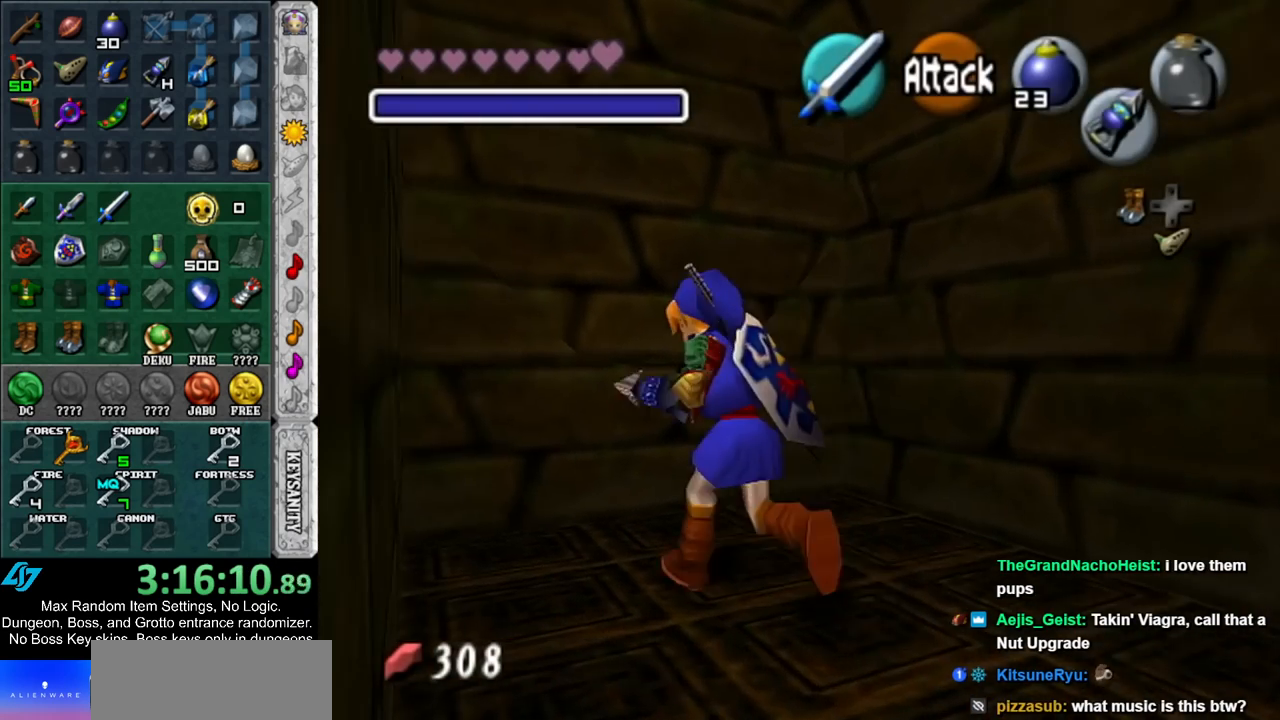
{"buttons": [], "left_stick": "up", "right_stick": "center", "events": [[50, "left_stick", "up"]]}
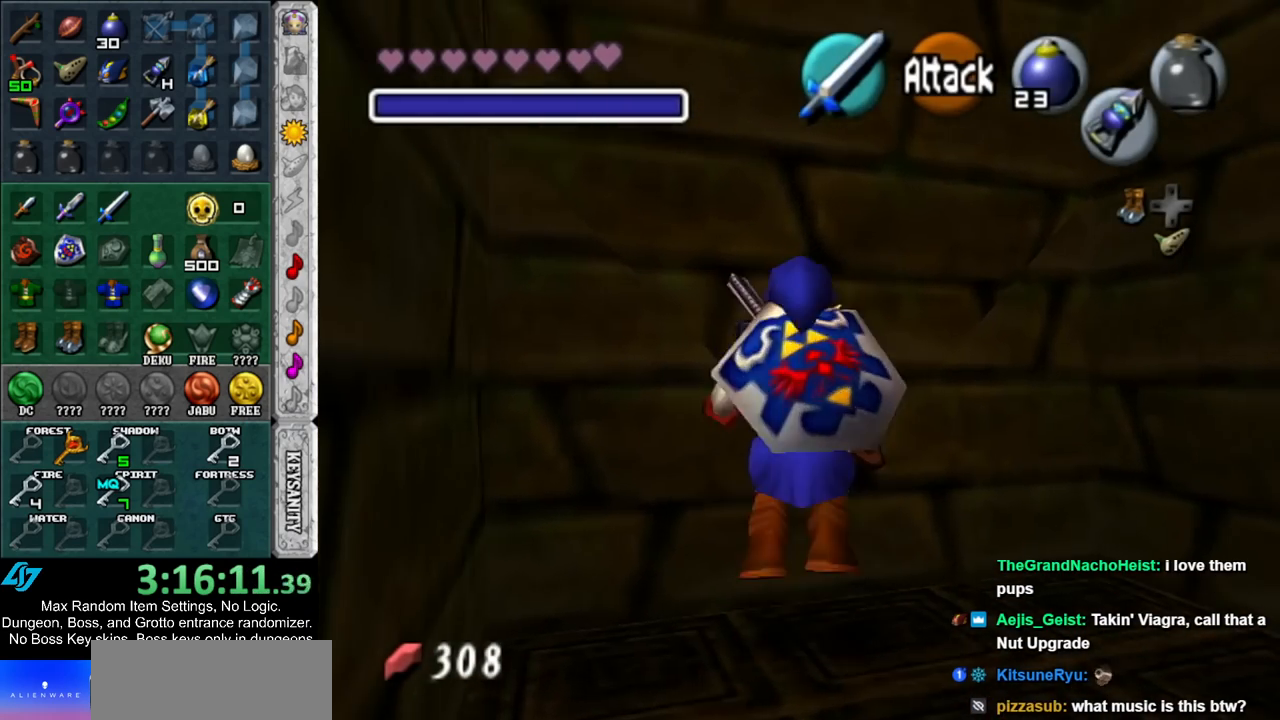
{"buttons": ["A"], "left_stick": "up", "right_stick": "center", "events": [[450, "A", "down"]]}
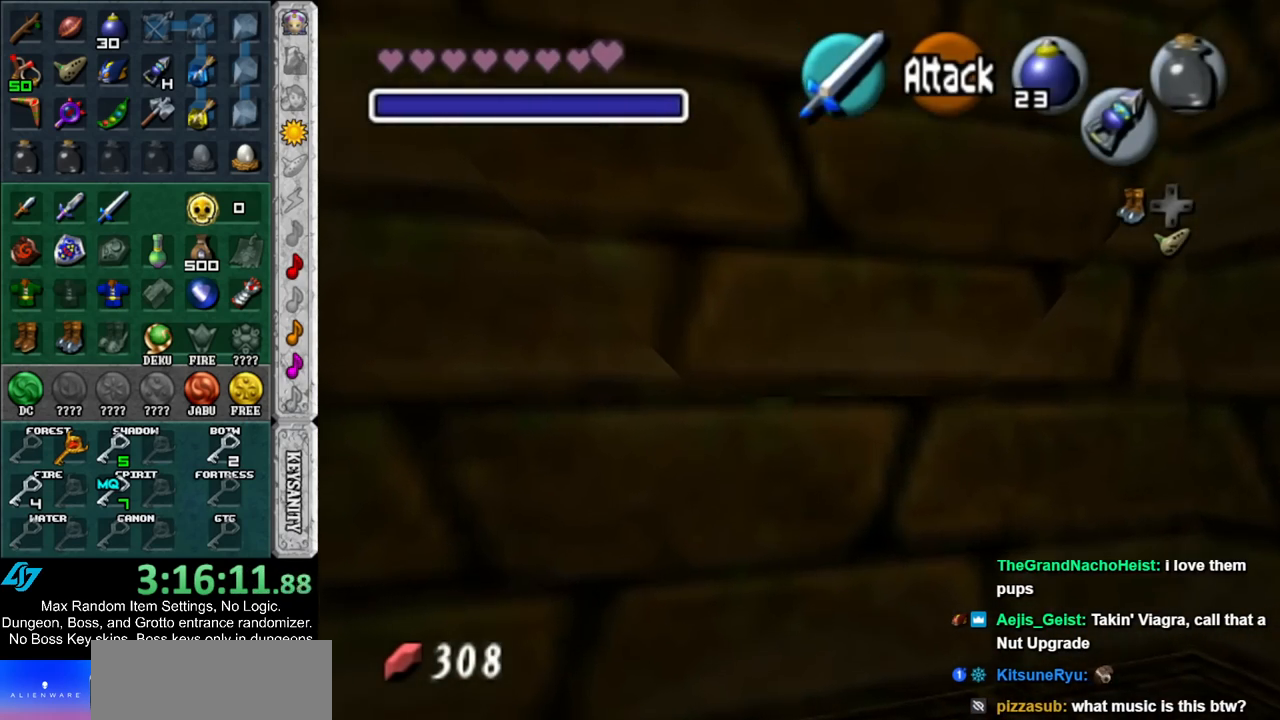
{"buttons": [], "left_stick": "up", "right_stick": "center", "events": [[50, "A", "up"], [117, "A", "down"], [233, "A", "up"]]}
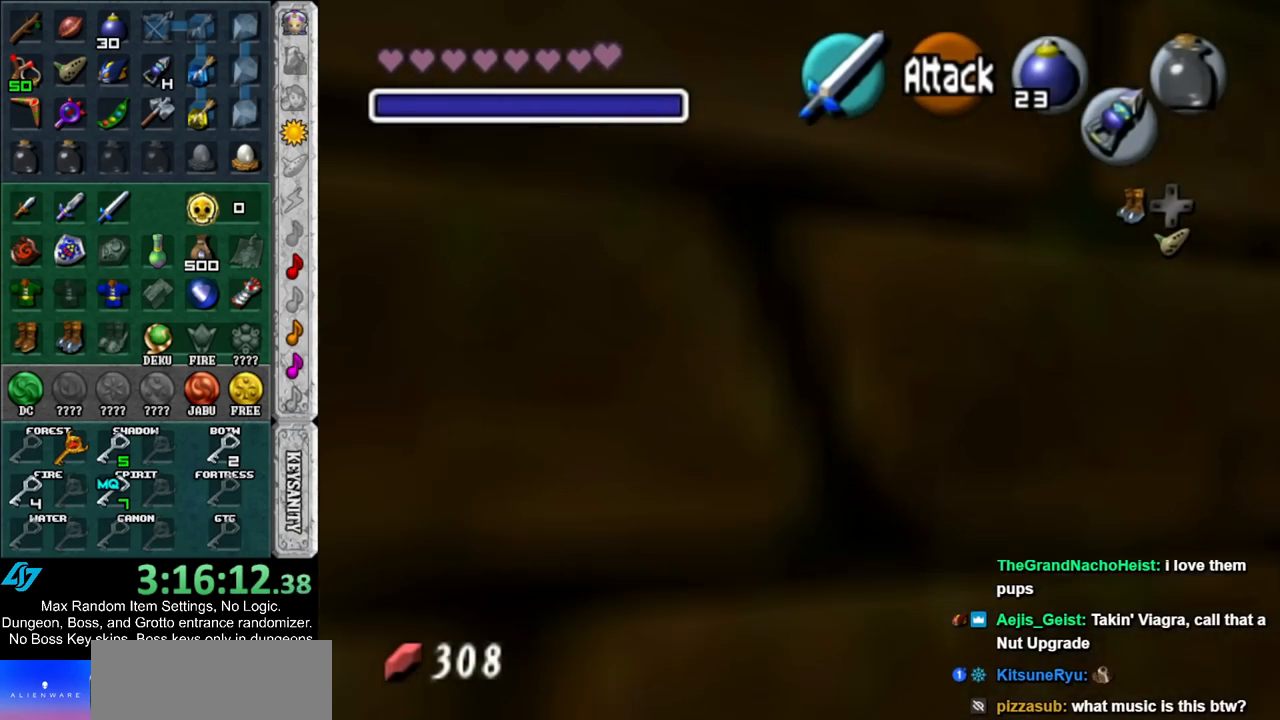
{"buttons": [], "left_stick": "up", "right_stick": "center", "events": []}
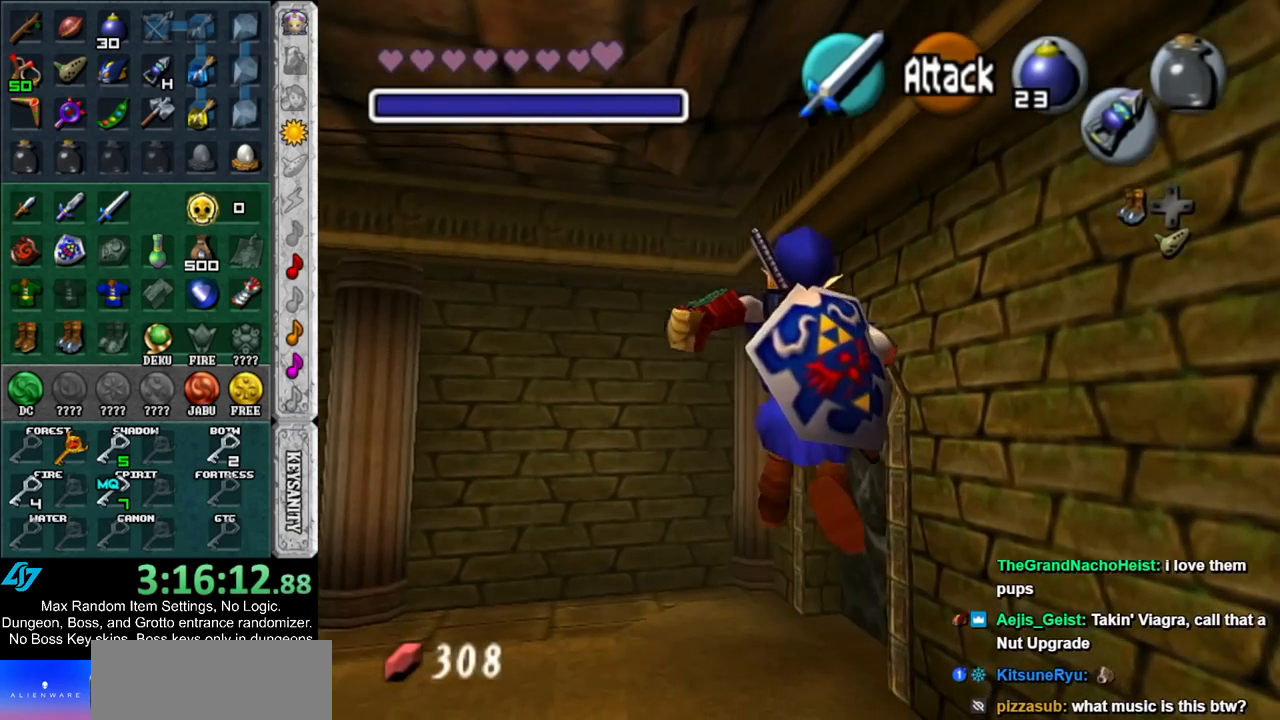
{"buttons": [], "left_stick": "up", "right_stick": "center", "events": []}
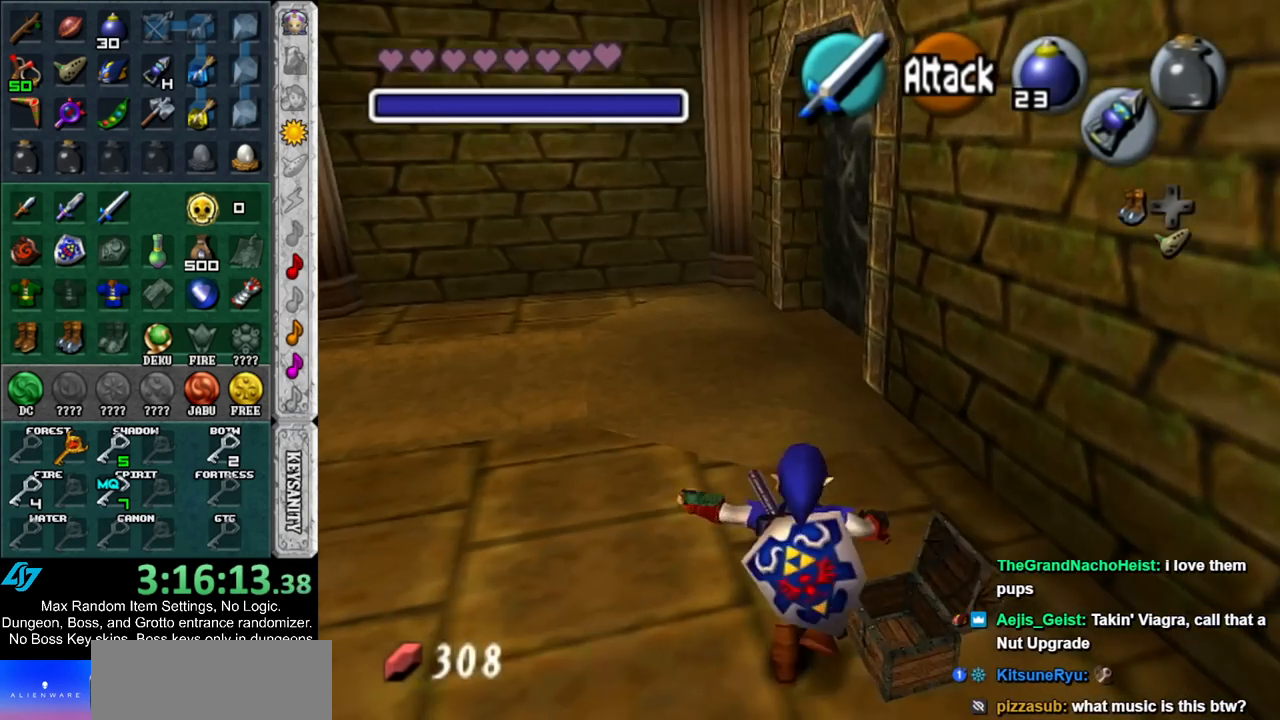
{"buttons": [], "left_stick": "up", "right_stick": "center", "events": []}
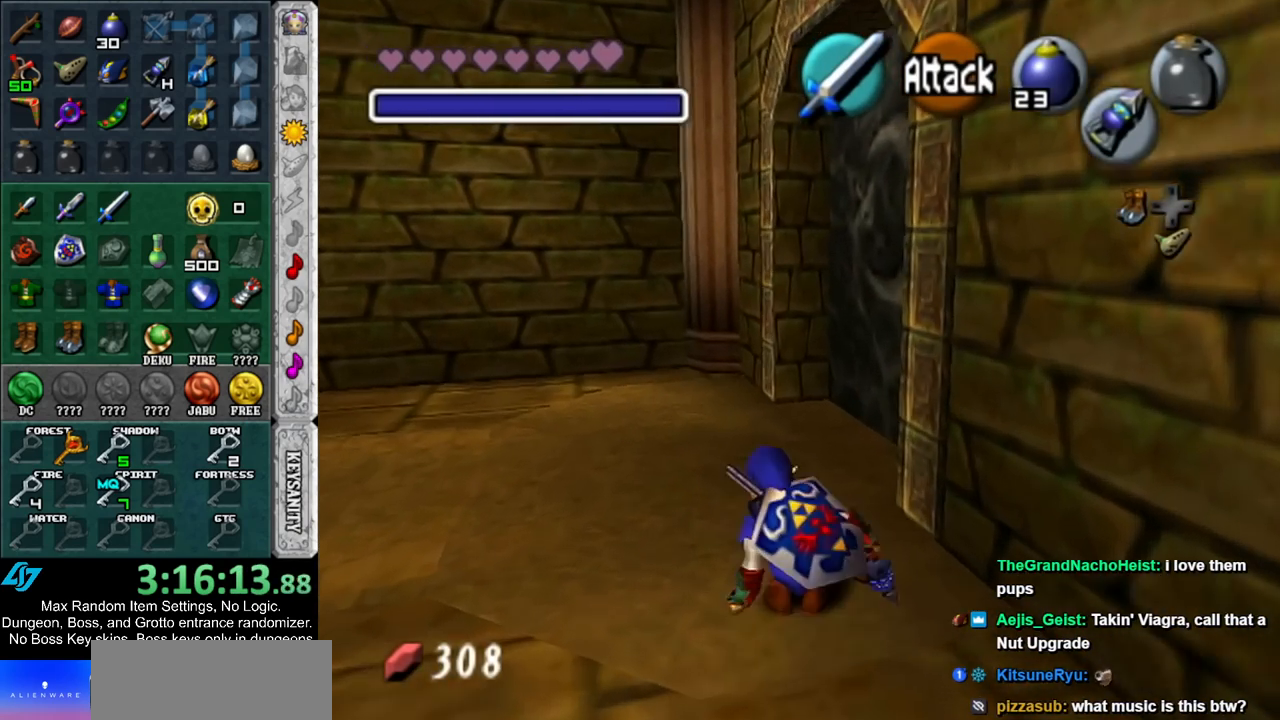
{"buttons": [], "left_stick": "up-right", "right_stick": "center", "events": [[333, "left_stick", "up-right"]]}
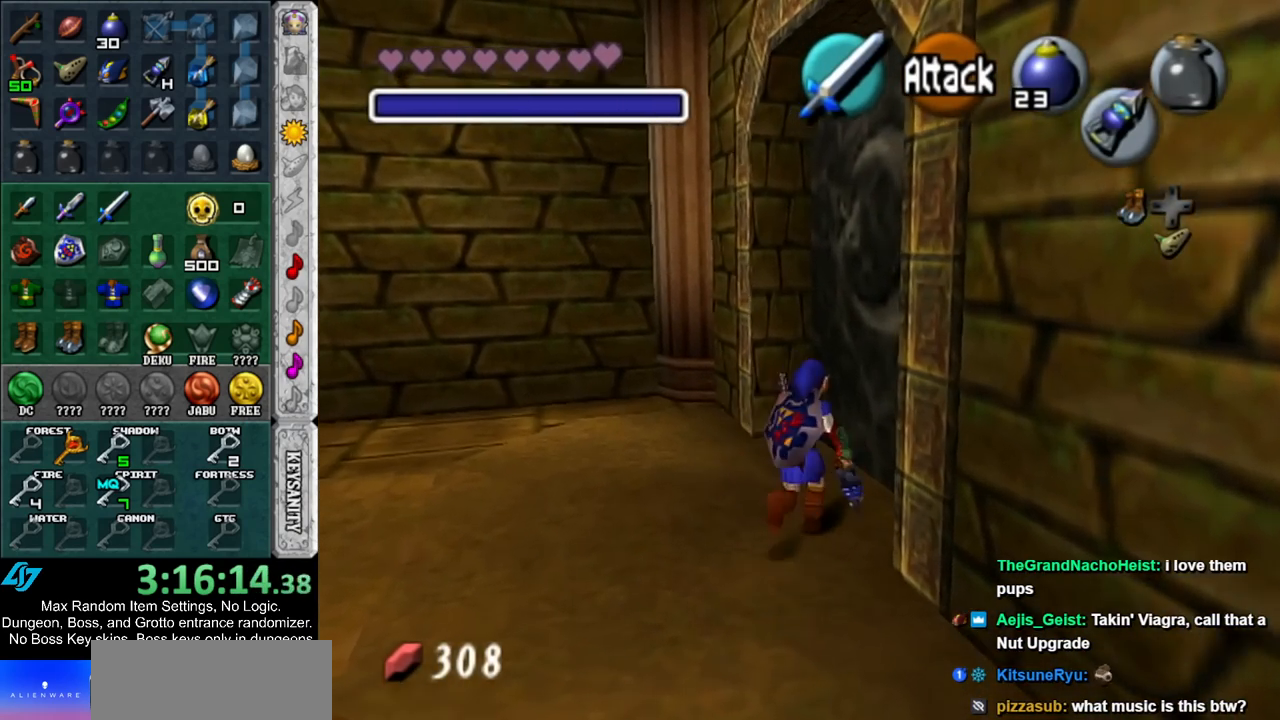
{"buttons": ["A"], "left_stick": "up", "right_stick": "center", "events": [[17, "A", "down"], [83, "left_stick", "center"], [267, "left_stick", "up"]]}
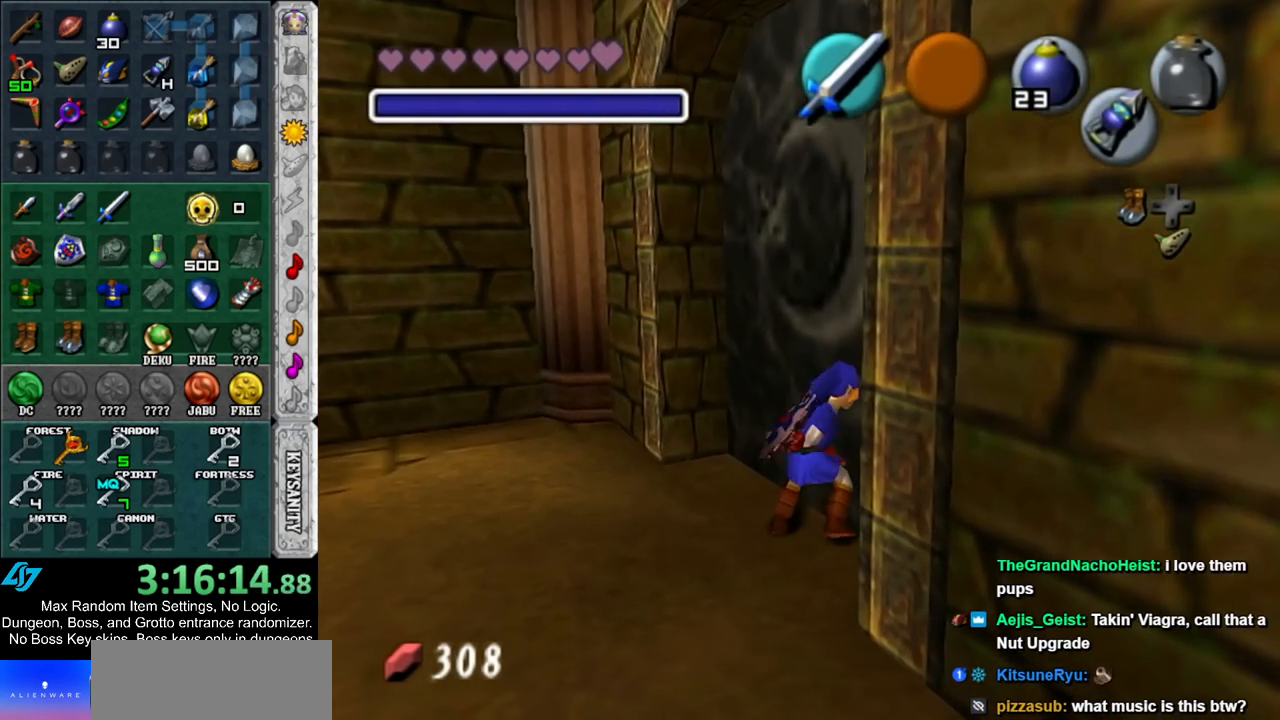
{"buttons": ["A"], "left_stick": "up", "right_stick": "center", "events": []}
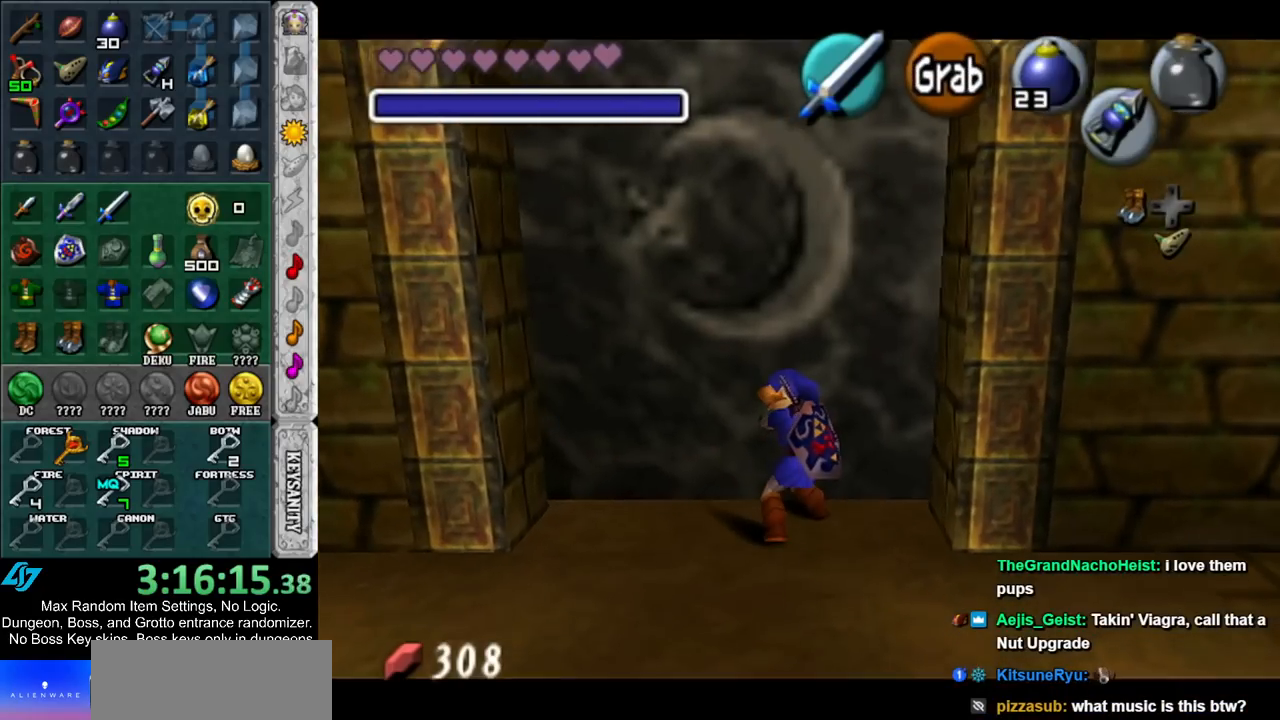
{"buttons": ["A"], "left_stick": "up", "right_stick": "center", "events": []}
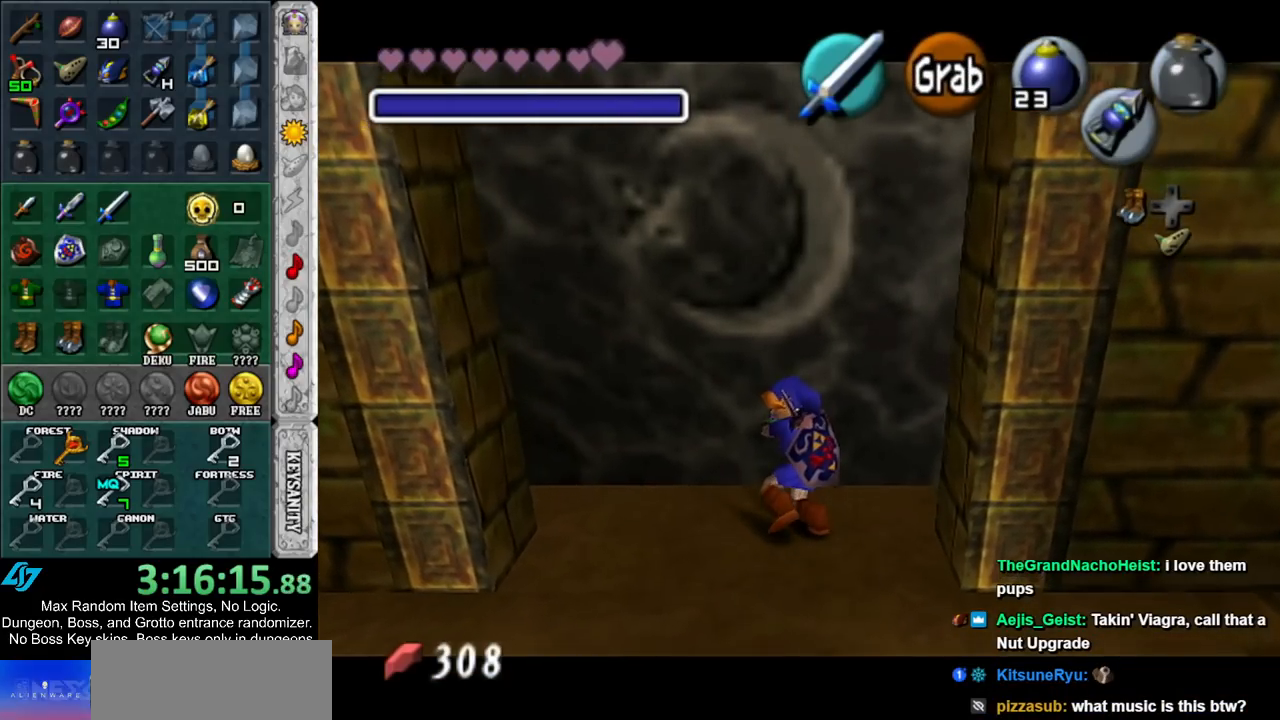
{"buttons": ["A"], "left_stick": "up", "right_stick": "center", "events": []}
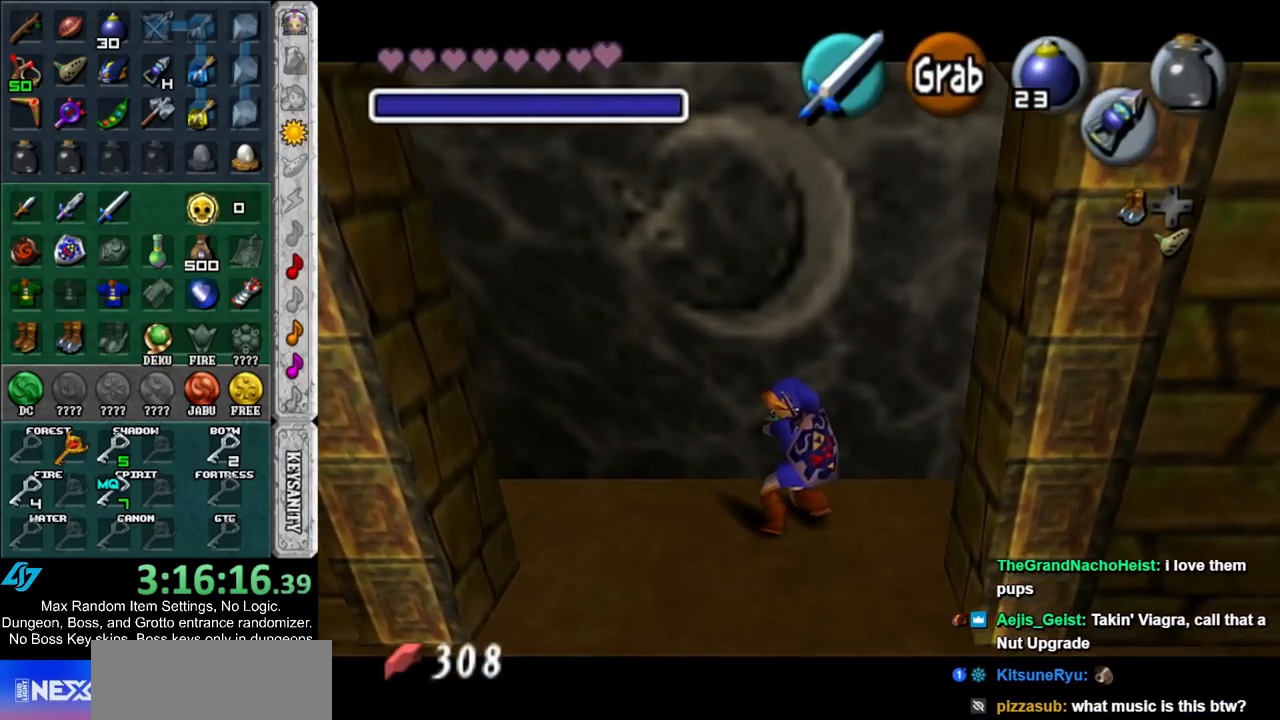
{"buttons": ["A"], "left_stick": "up", "right_stick": "center", "events": []}
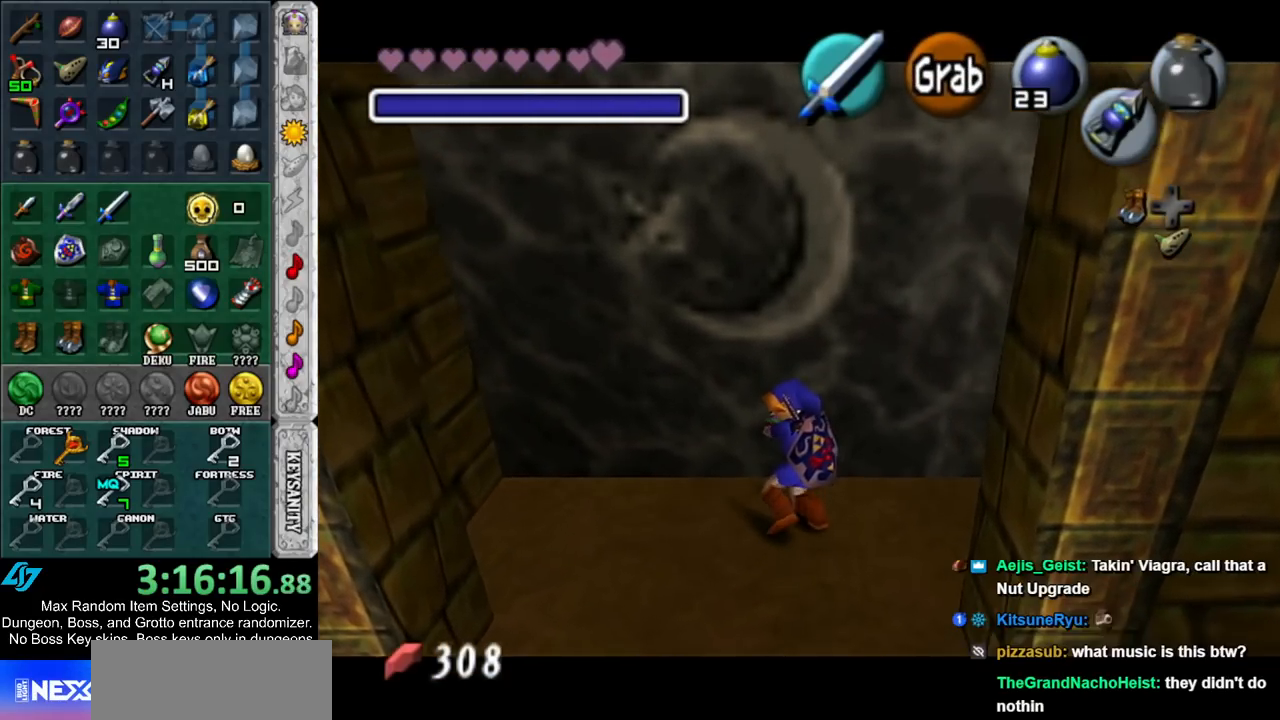
{"buttons": ["A"], "left_stick": "up", "right_stick": "center", "events": []}
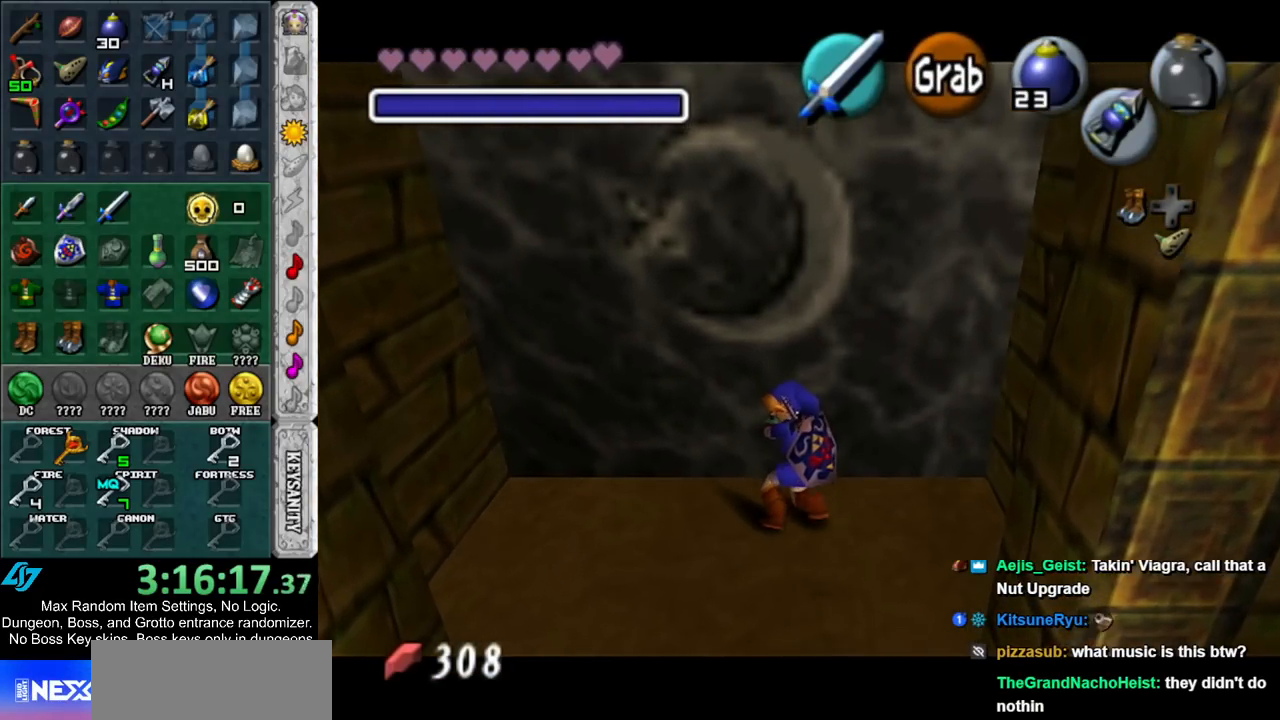
{"buttons": ["A"], "left_stick": "up", "right_stick": "center", "events": []}
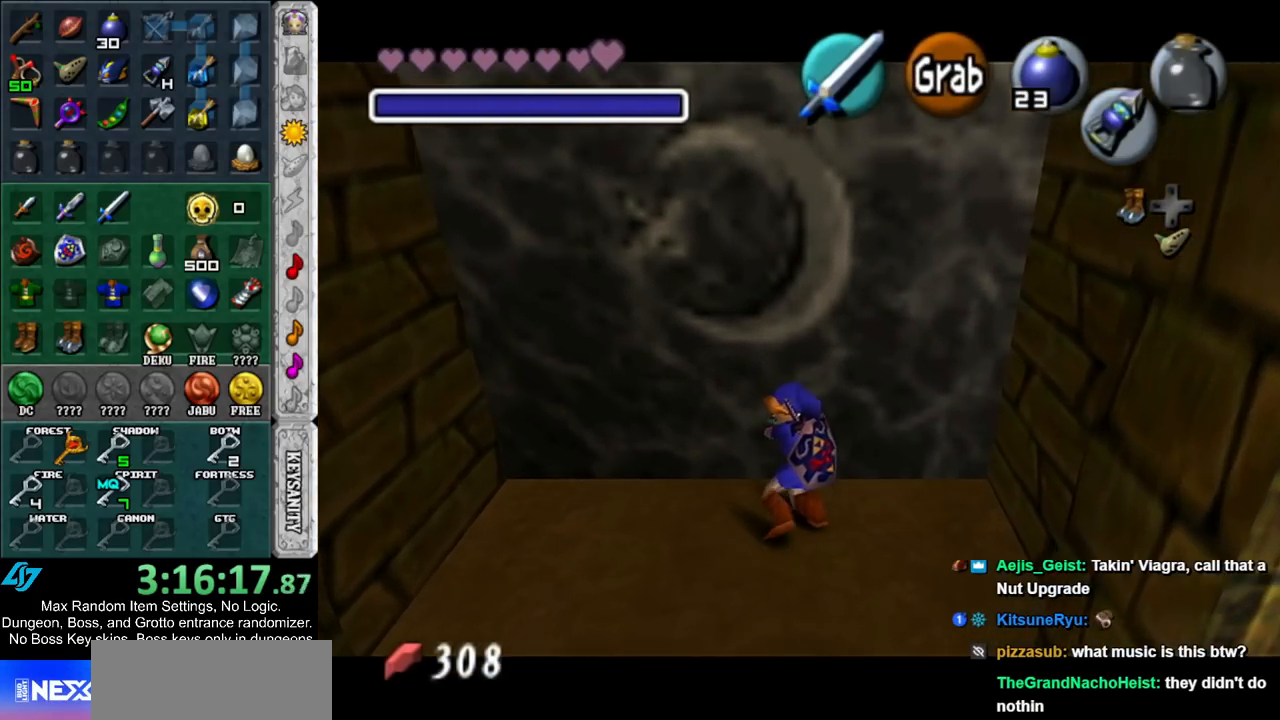
{"buttons": ["A"], "left_stick": "up", "right_stick": "center", "events": []}
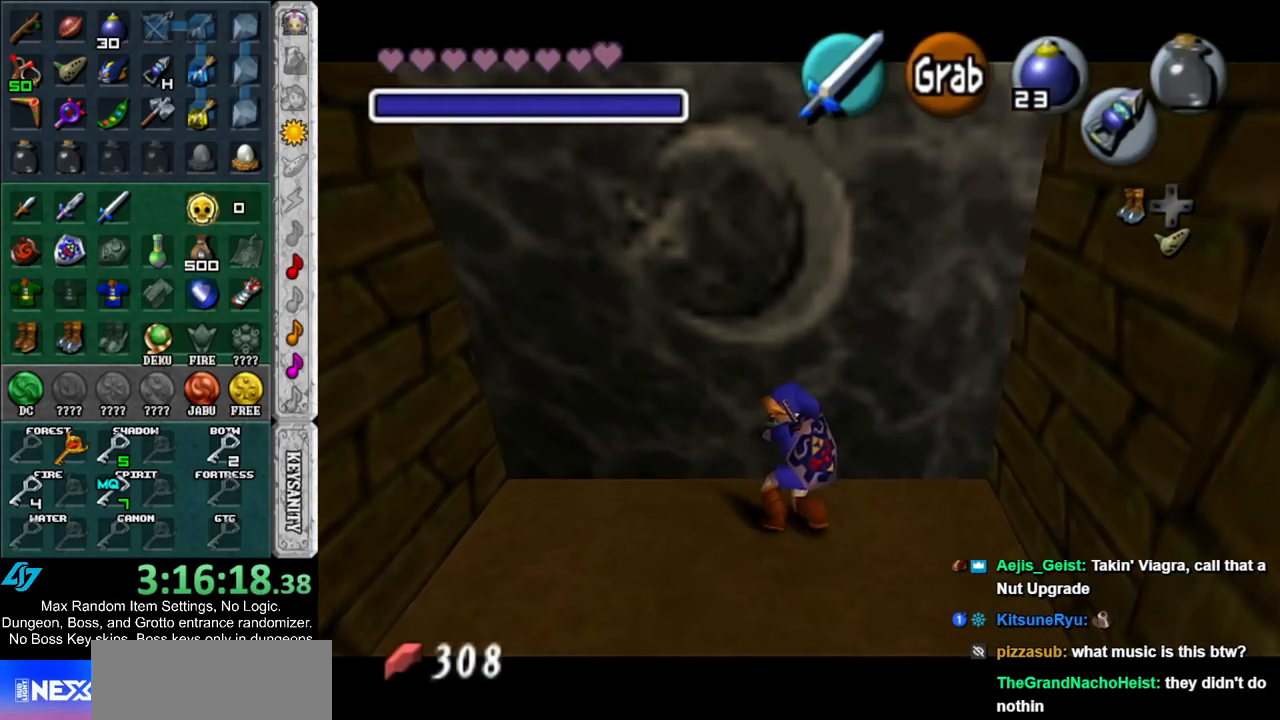
{"buttons": ["A"], "left_stick": "up", "right_stick": "center", "events": []}
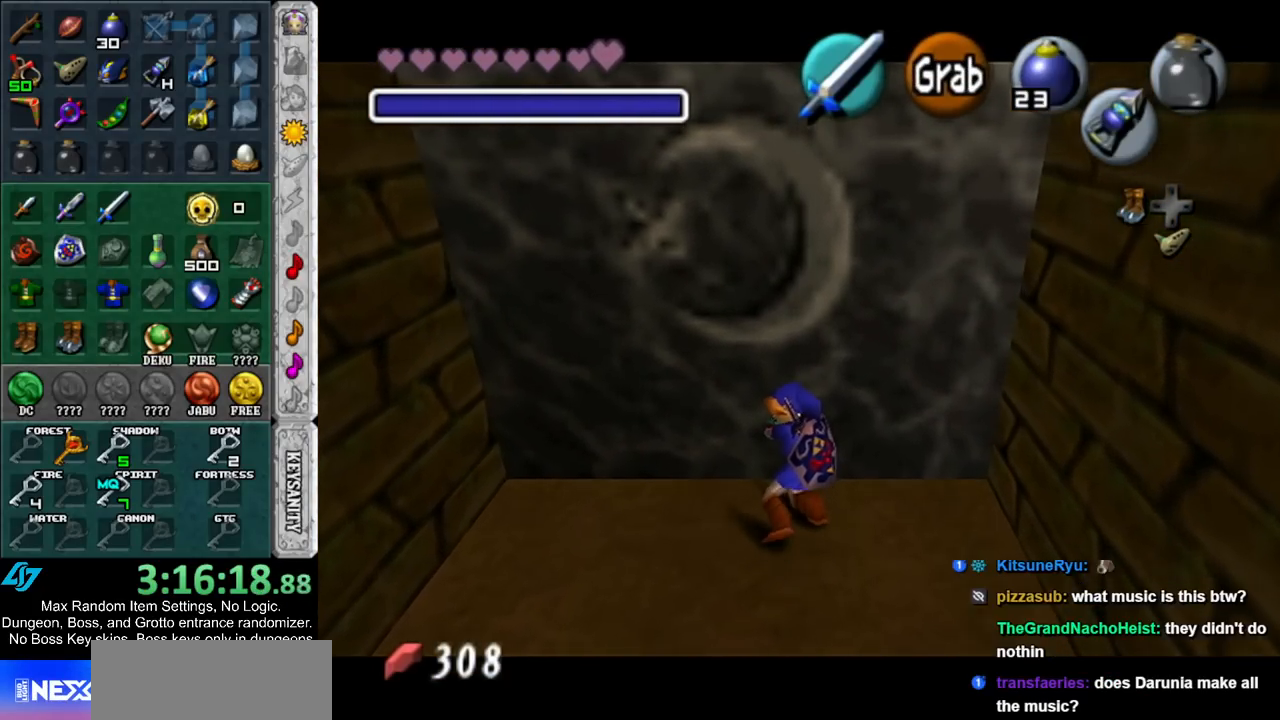
{"buttons": ["A"], "left_stick": "up", "right_stick": "center", "events": []}
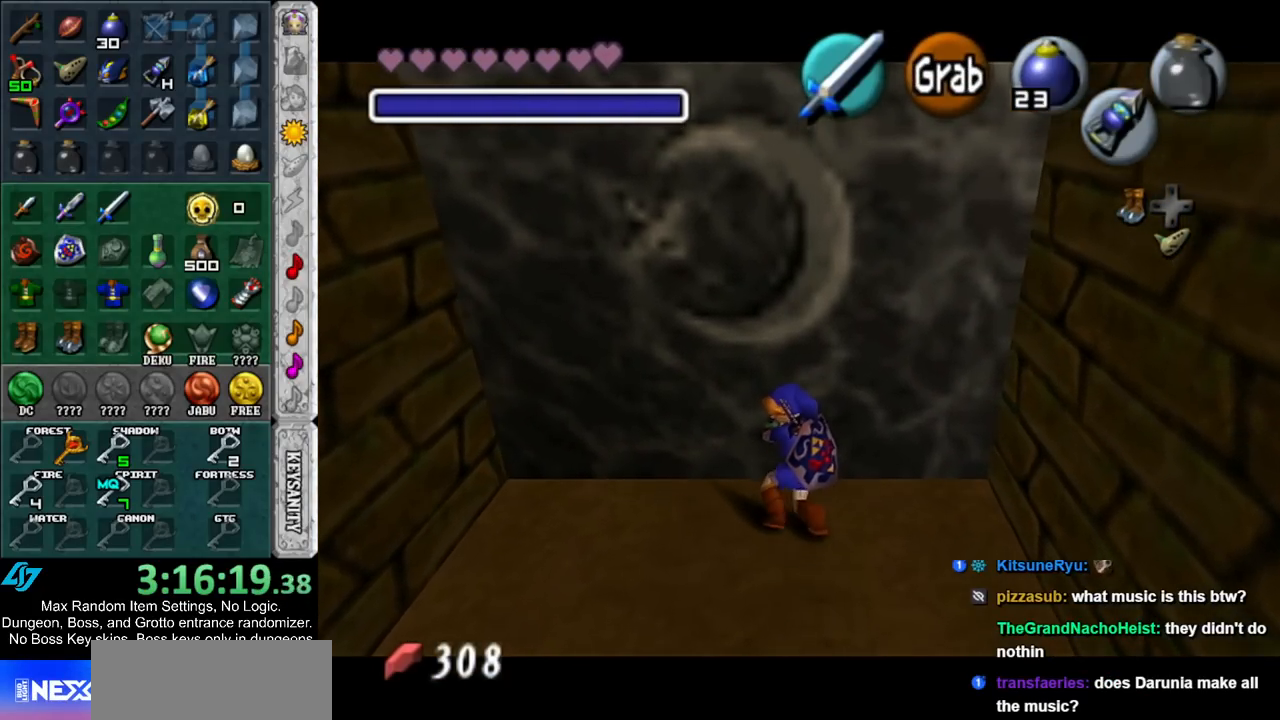
{"buttons": ["A"], "left_stick": "up", "right_stick": "center", "events": []}
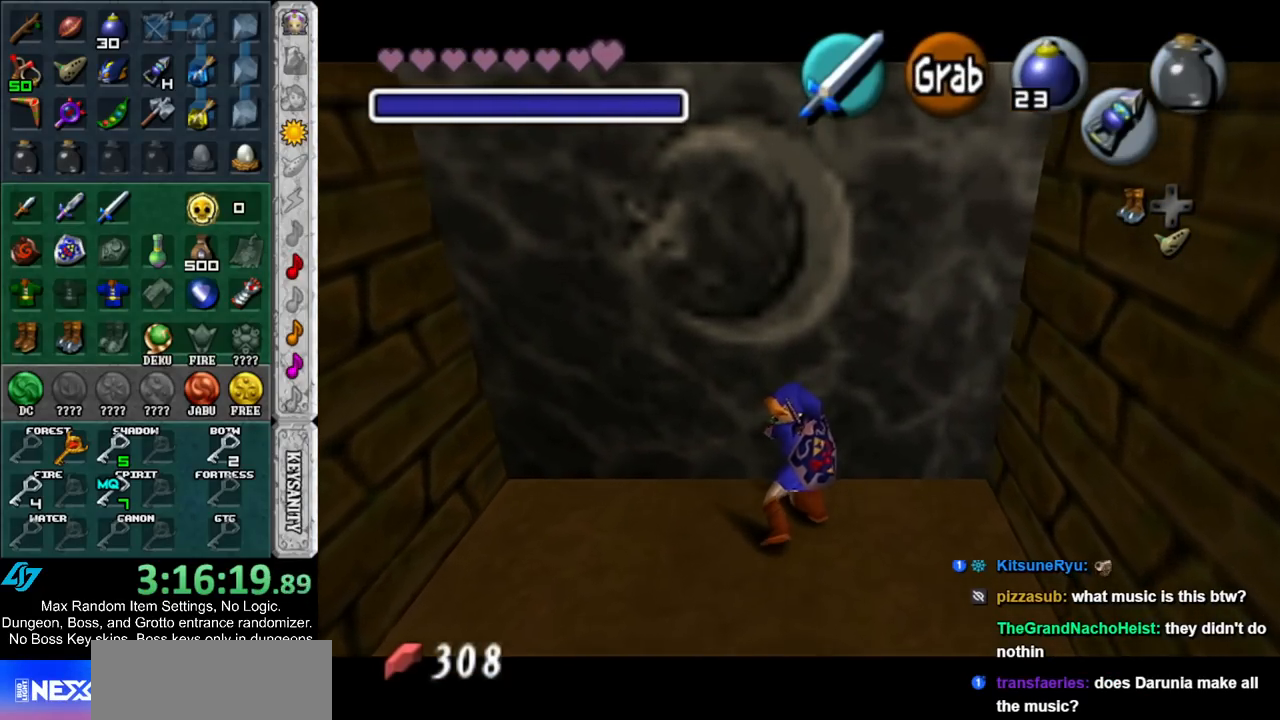
{"buttons": ["A"], "left_stick": "up", "right_stick": "center", "events": []}
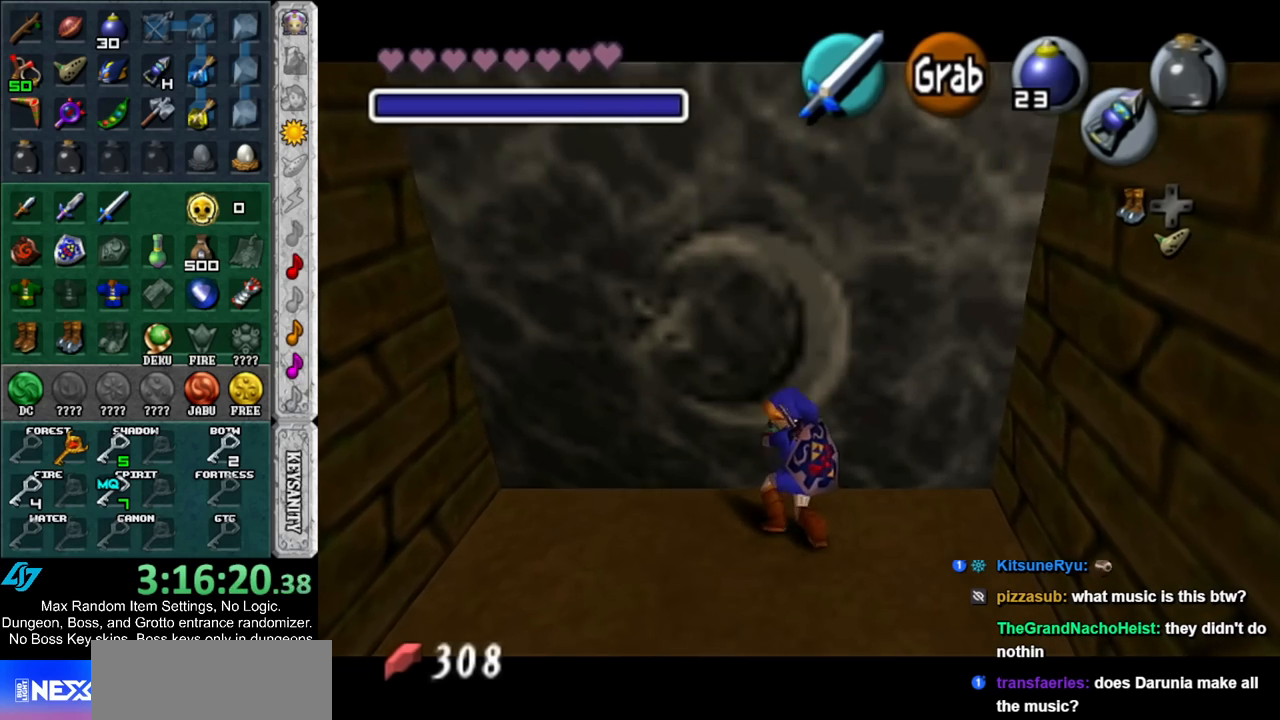
{"buttons": ["A"], "left_stick": "up", "right_stick": "center", "events": [[100, "A", "up"], [450, "A", "down"]]}
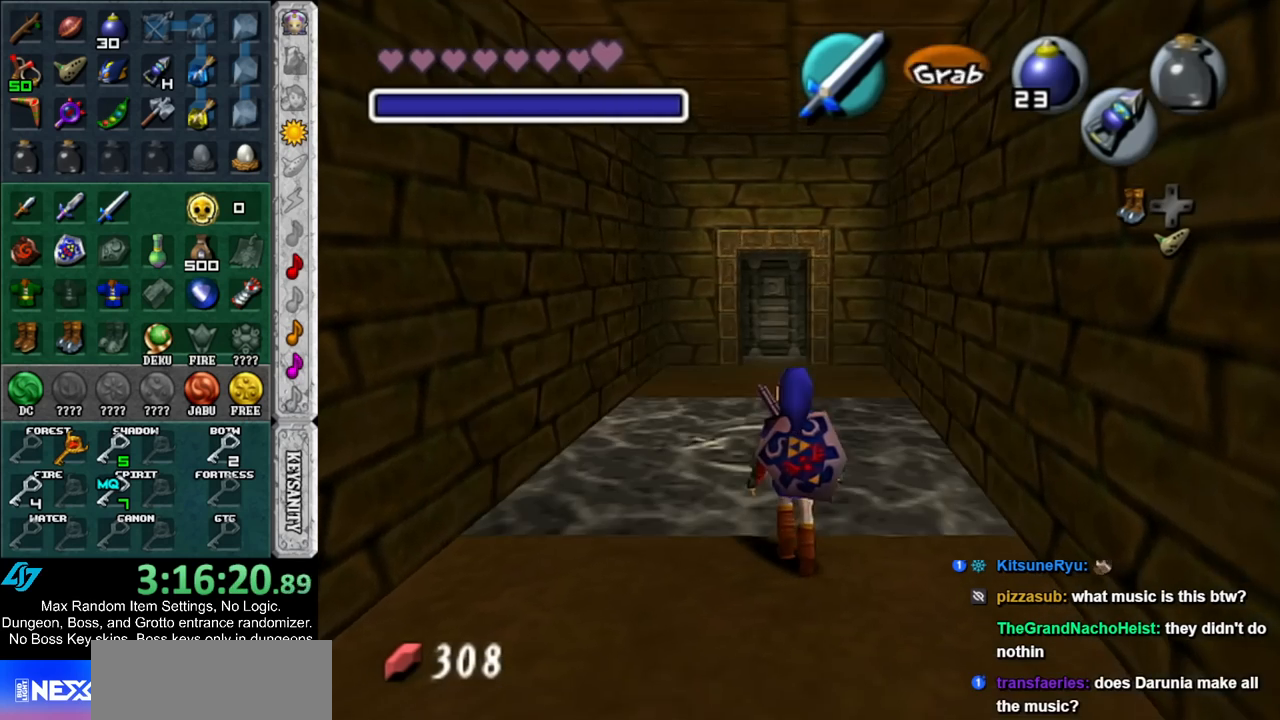
{"buttons": [], "left_stick": "up", "right_stick": "center", "events": [[50, "A", "up"], [150, "A", "down"], [233, "A", "up"]]}
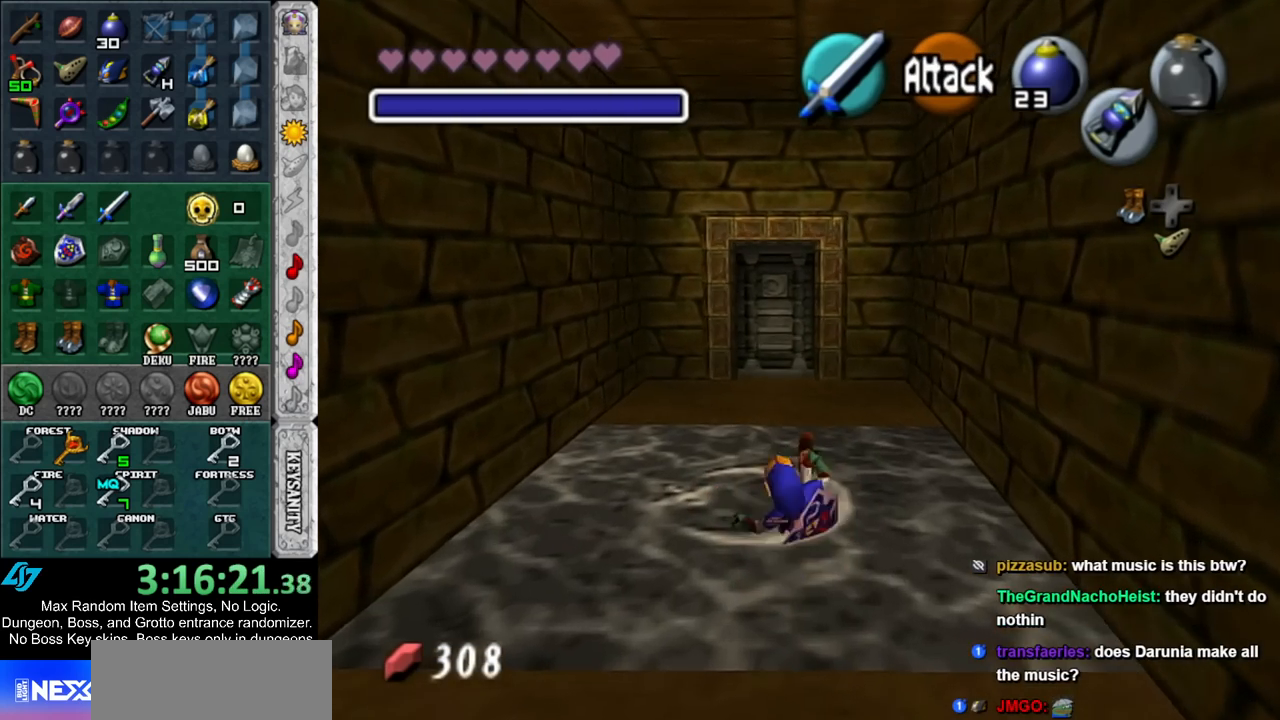
{"buttons": [], "left_stick": "up", "right_stick": "center", "events": [[117, "A", "down"], [300, "A", "up"]]}
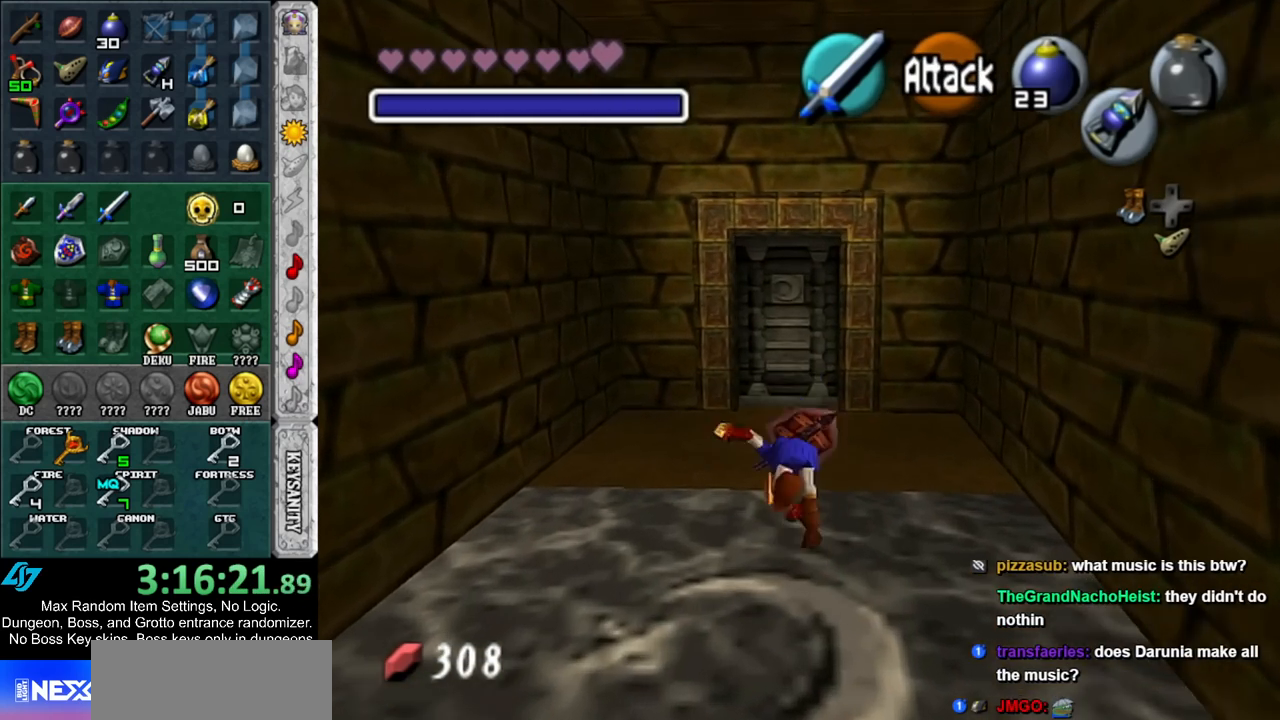
{"buttons": [], "left_stick": "up", "right_stick": "center", "events": [[350, "B", "down"], [483, "B", "up"]]}
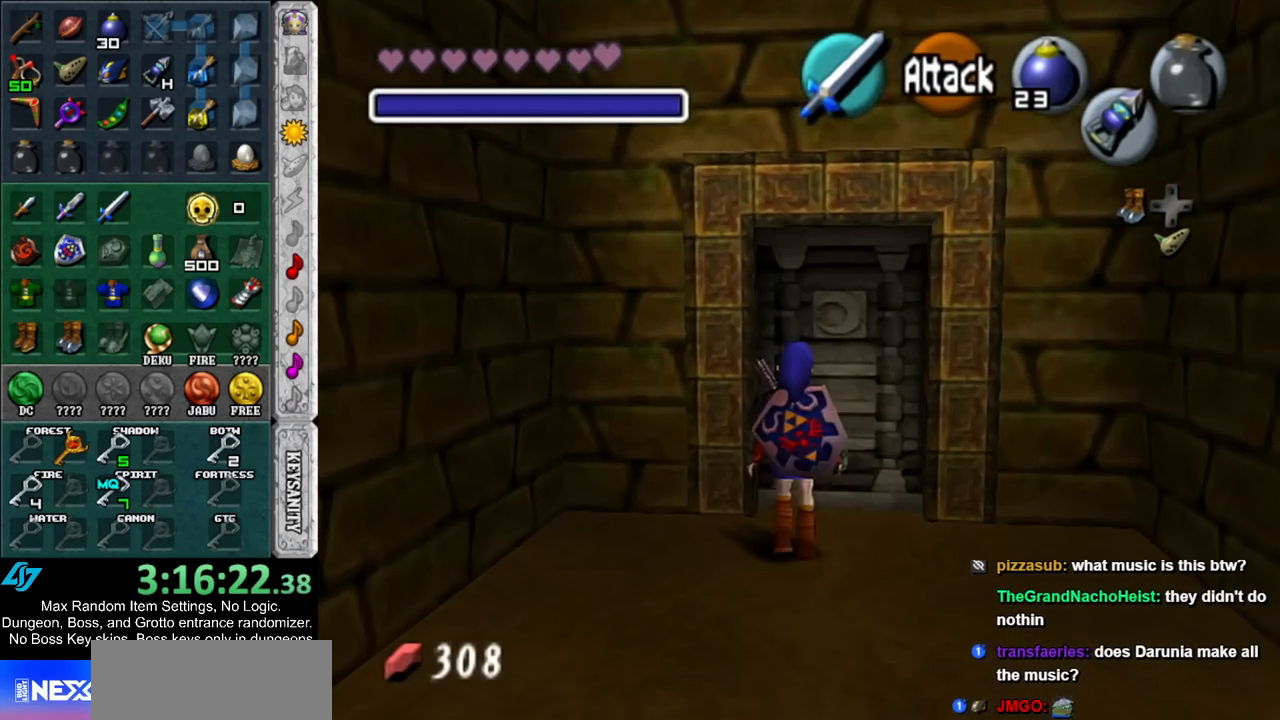
{"buttons": ["A"], "left_stick": "center", "right_stick": "center", "events": [[167, "A", "down"], [167, "left_stick", "center"], [233, "A", "up"], [300, "A", "down"], [383, "A", "up"], [450, "A", "down"]]}